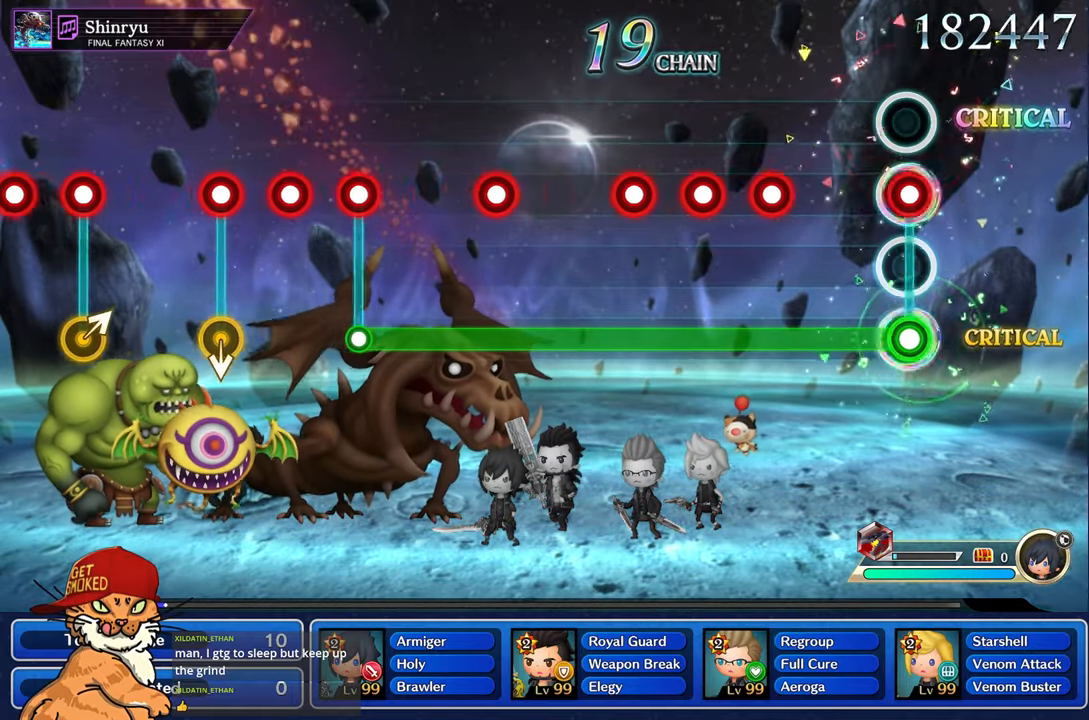
Gameplay with a controller (PlayStation layout); each line is a JSON object with the inputs held at the frame after it. "events" lists button and stick changes between this image and that frame as [ms after this image, input, new state], when the widget could be followed in between. Not read: L3 R2 R3.
{"buttons": ["L1", "R1"], "left_stick": "center", "right_stick": "center", "events": [[34, "L1", "down"], [50, "R1", "down"], [150, "R1", "up"], [434, "R1", "down"]]}
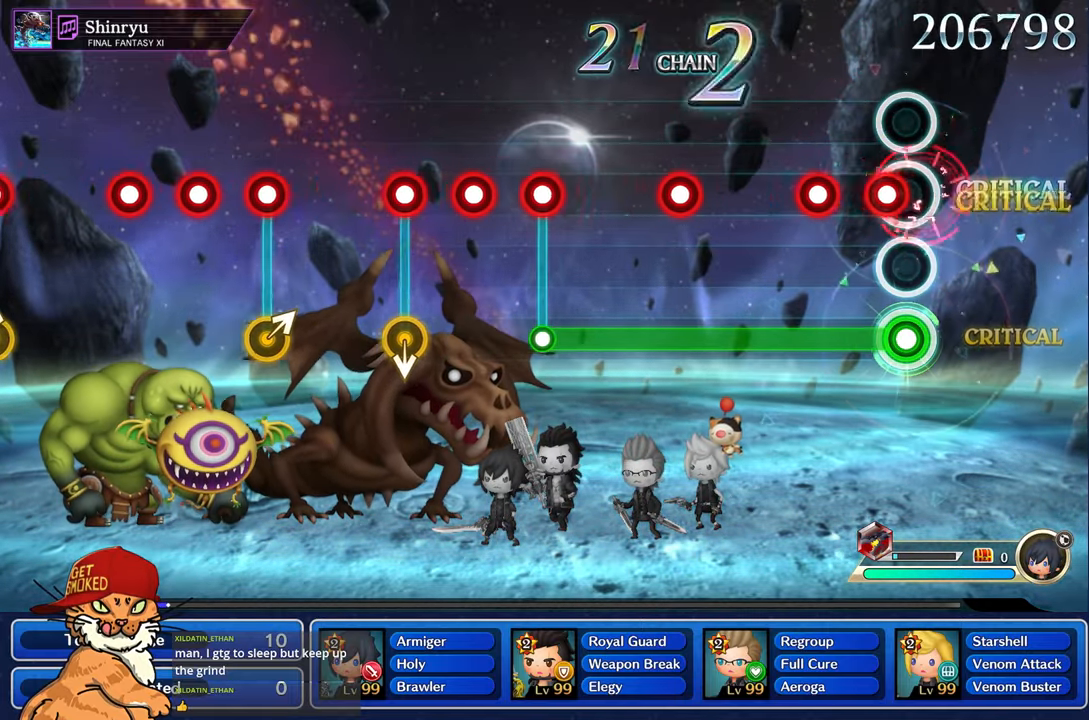
{"buttons": ["L1"], "left_stick": "center", "right_stick": "center", "events": [[17, "R1", "up"], [100, "R1", "down"], [184, "R1", "up"], [300, "R1", "down"], [384, "R1", "up"]]}
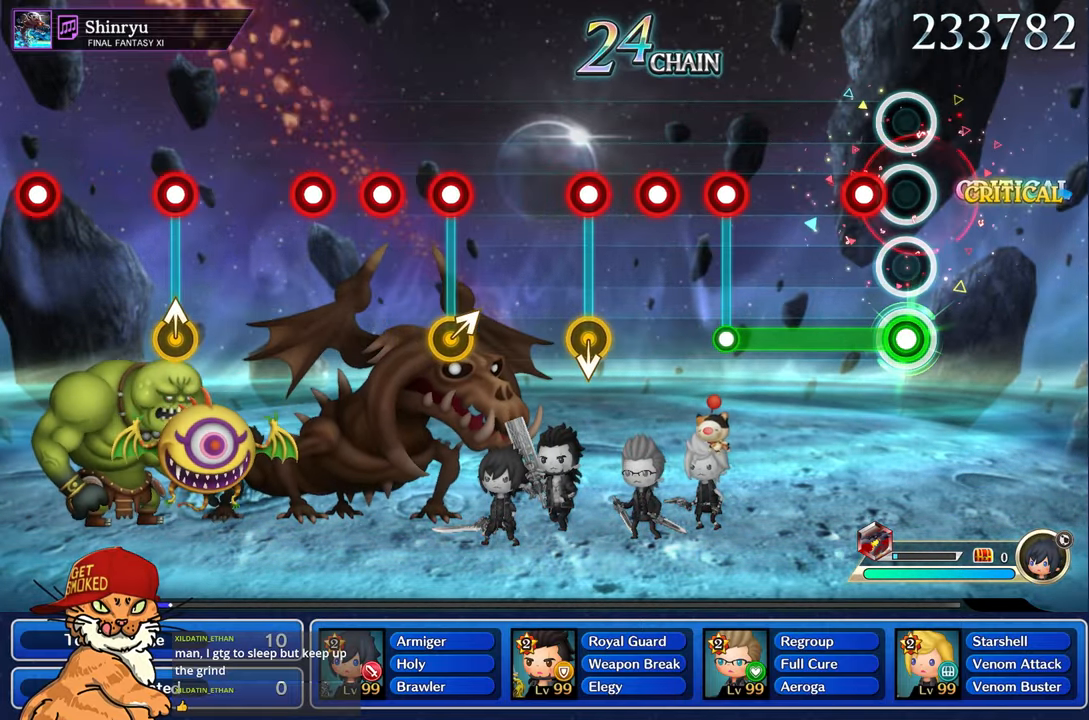
{"buttons": ["L1"], "left_stick": "center", "right_stick": "center", "events": [[167, "R1", "down"], [250, "R1", "up"]]}
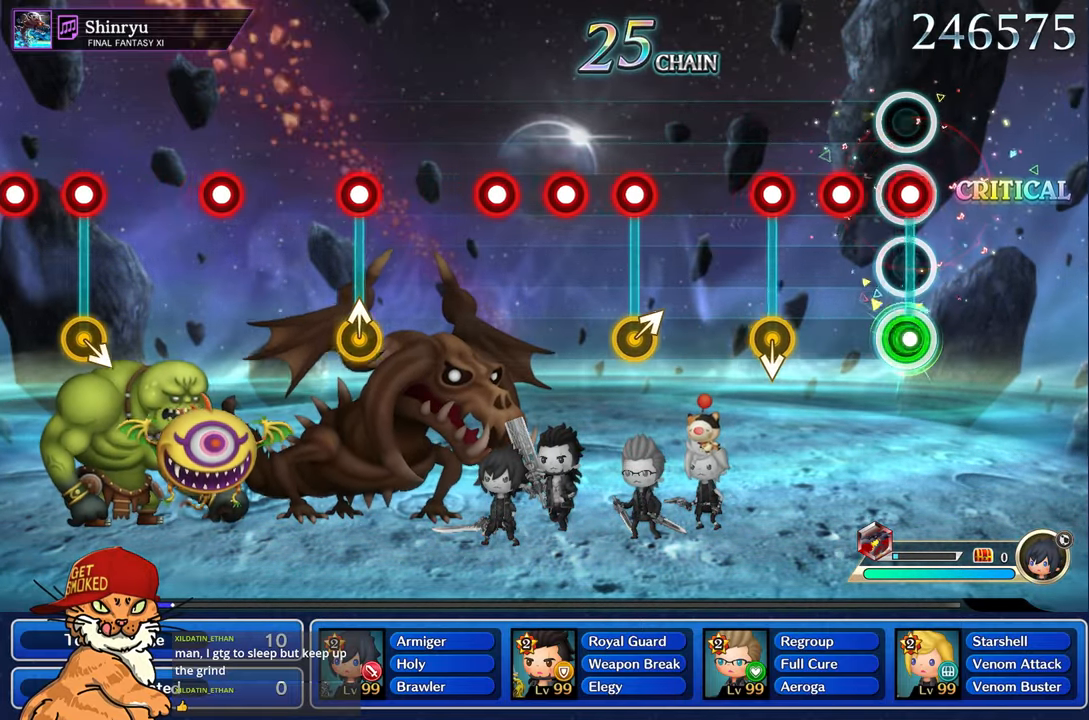
{"buttons": ["R1"], "left_stick": "center", "right_stick": "center", "events": [[34, "L1", "up"], [50, "R1", "down"], [117, "R1", "up"], [217, "R1", "down"], [300, "R1", "up"], [417, "R1", "down"]]}
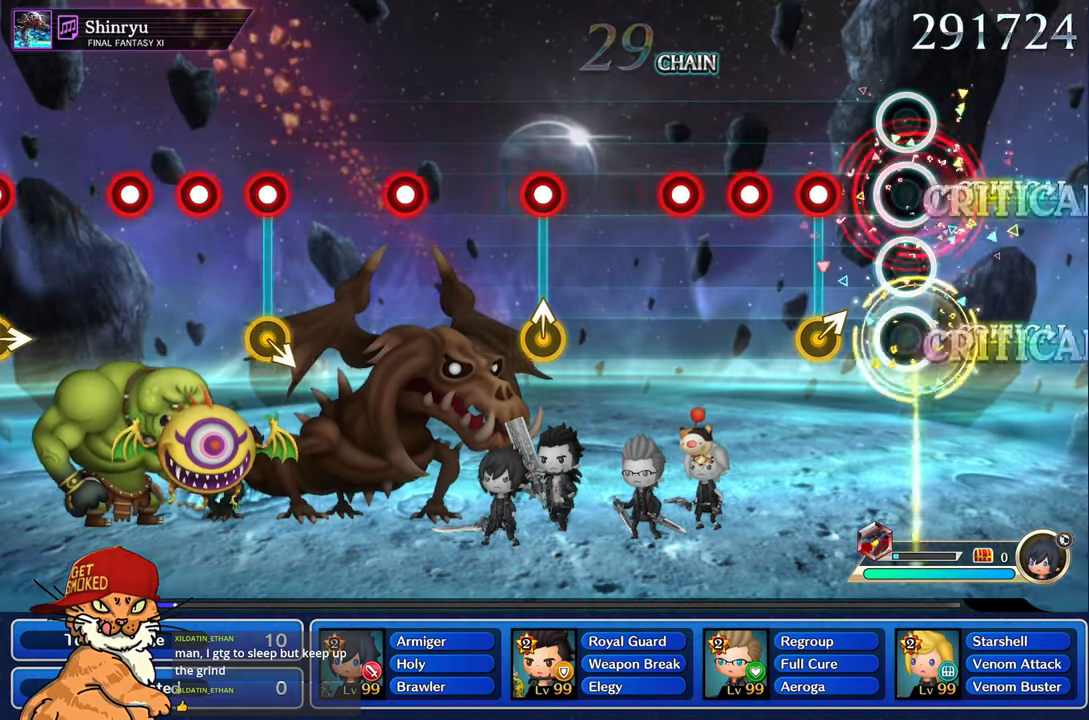
{"buttons": ["R1"], "left_stick": "center", "right_stick": "center"}
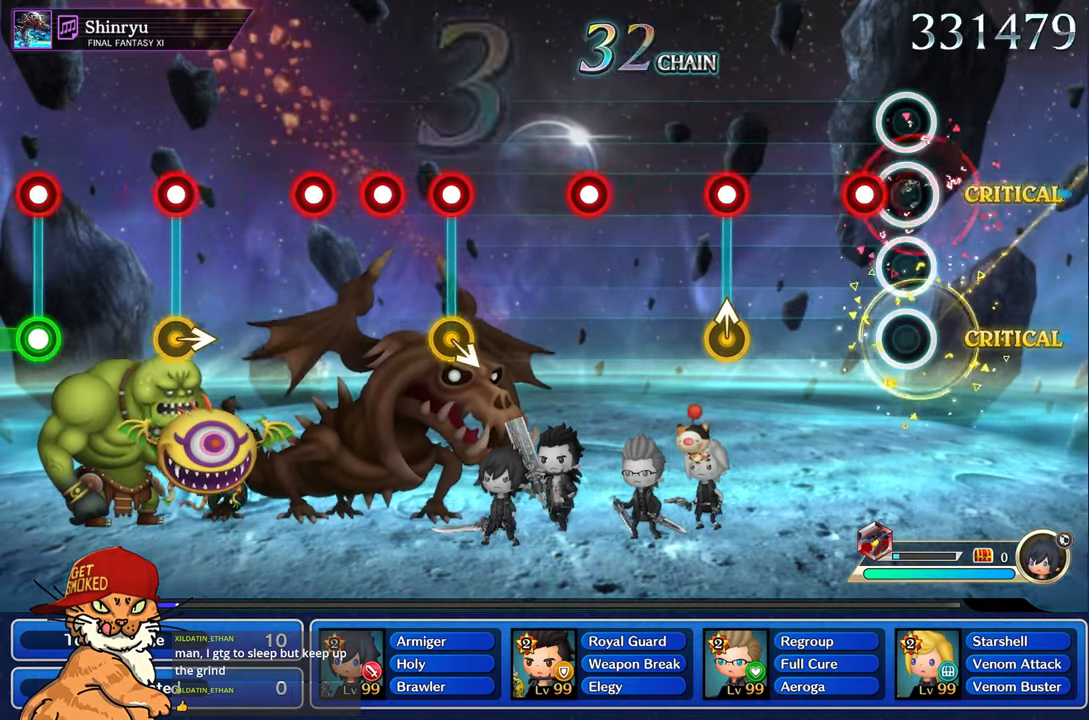
{"buttons": [], "left_stick": "center", "right_stick": "center", "events": [[84, "R1", "up"], [184, "R1", "down"], [284, "R1", "up"]]}
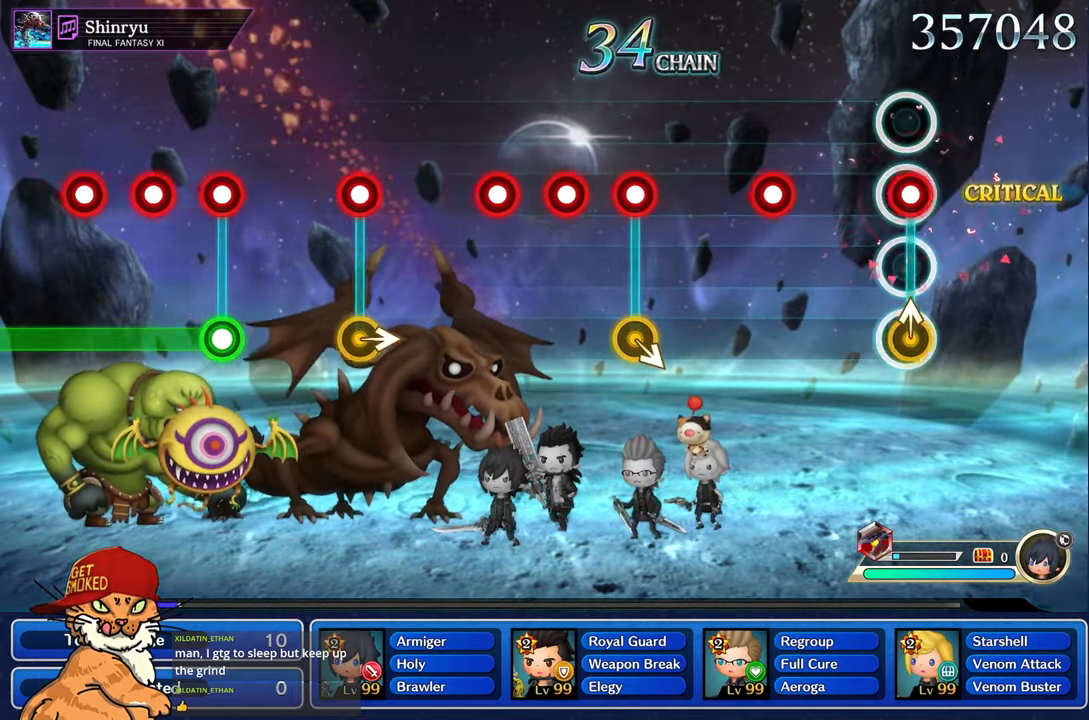
{"buttons": ["R1"], "left_stick": "center", "right_stick": "center", "events": [[33, "left_stick", "up"], [50, "R1", "down"], [166, "R1", "up"], [183, "left_stick", "center"], [416, "R1", "down"]]}
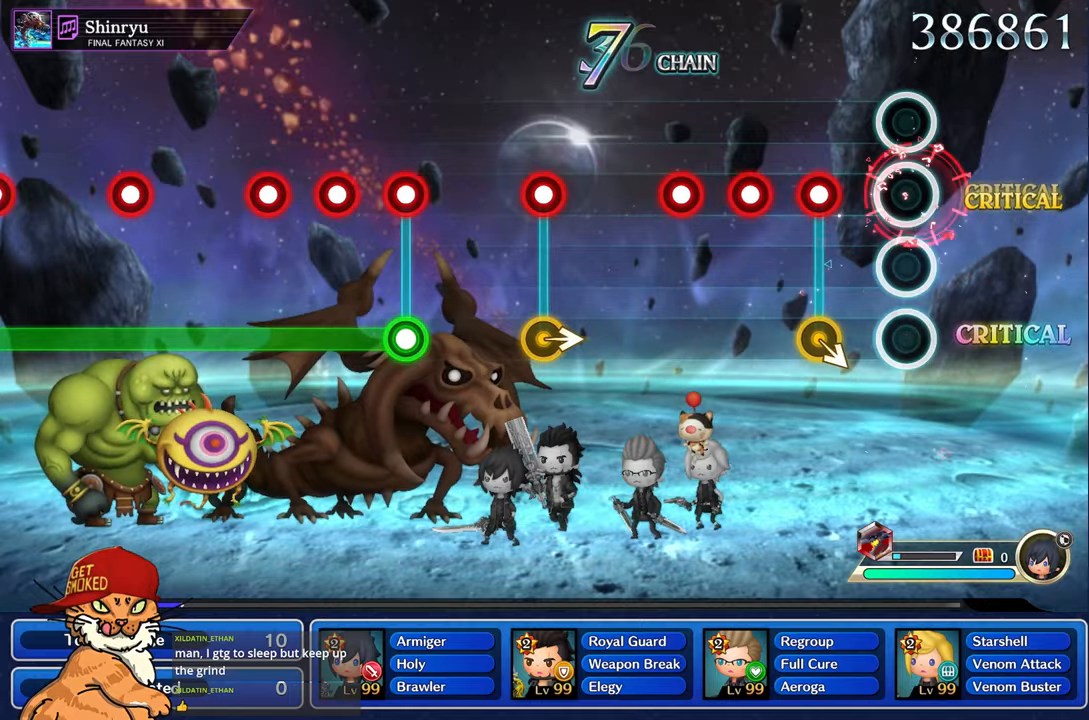
{"buttons": ["R1"], "left_stick": "center", "right_stick": "center", "events": [[16, "R1", "up"], [283, "R1", "down"], [383, "R1", "up"], [483, "R1", "down"]]}
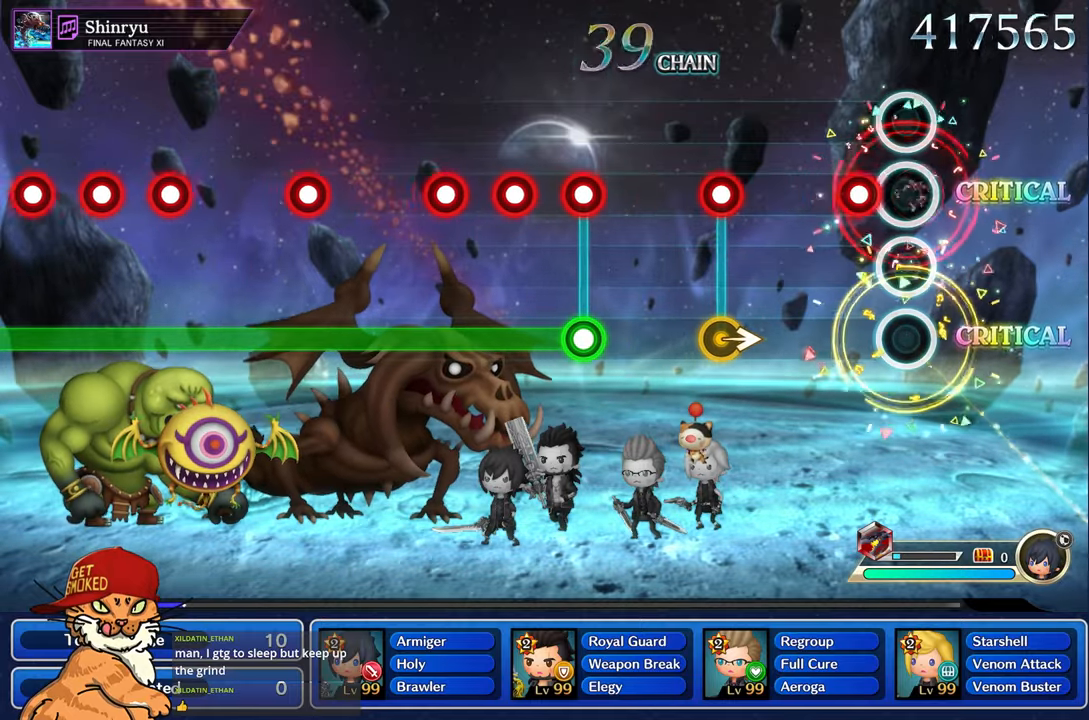
{"buttons": [], "left_stick": "center", "right_stick": "center", "events": [[83, "R1", "up"], [183, "R1", "down"], [283, "R1", "up"]]}
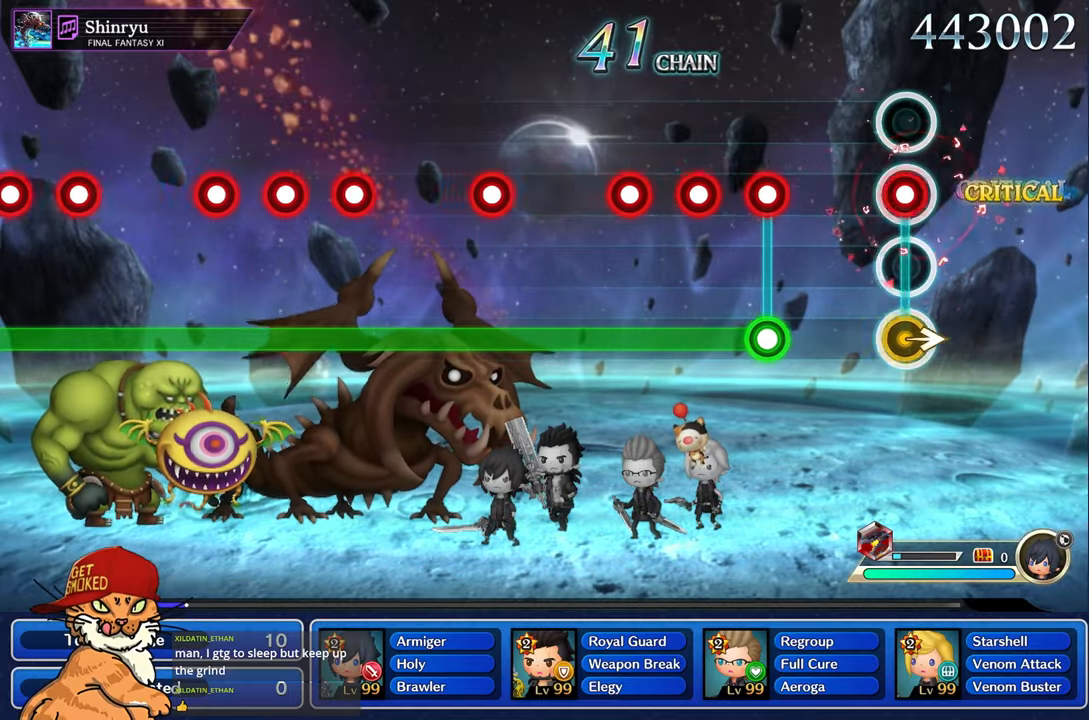
{"buttons": ["L1", "R1"], "left_stick": "center", "right_stick": "center", "events": [[33, "R1", "down"], [133, "R1", "up"], [433, "L1", "down"], [433, "R1", "down"]]}
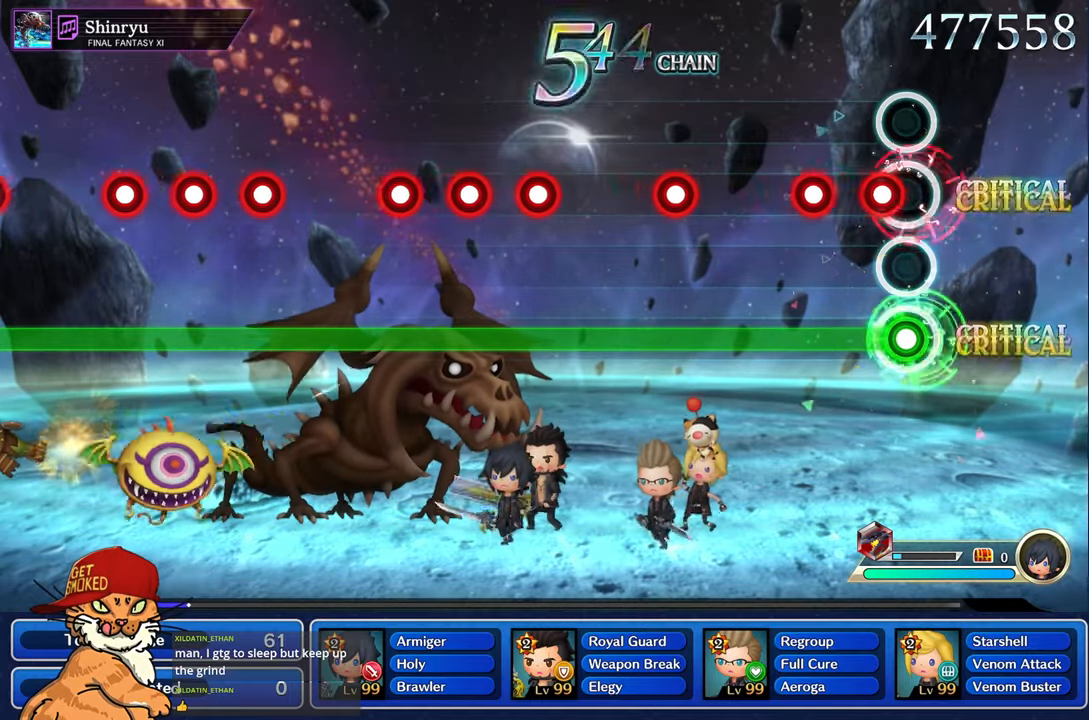
{"buttons": ["L1"], "left_stick": "center", "right_stick": "center", "events": [[16, "R1", "up"], [100, "R1", "down"], [183, "R1", "up"], [300, "R1", "down"], [383, "R1", "up"]]}
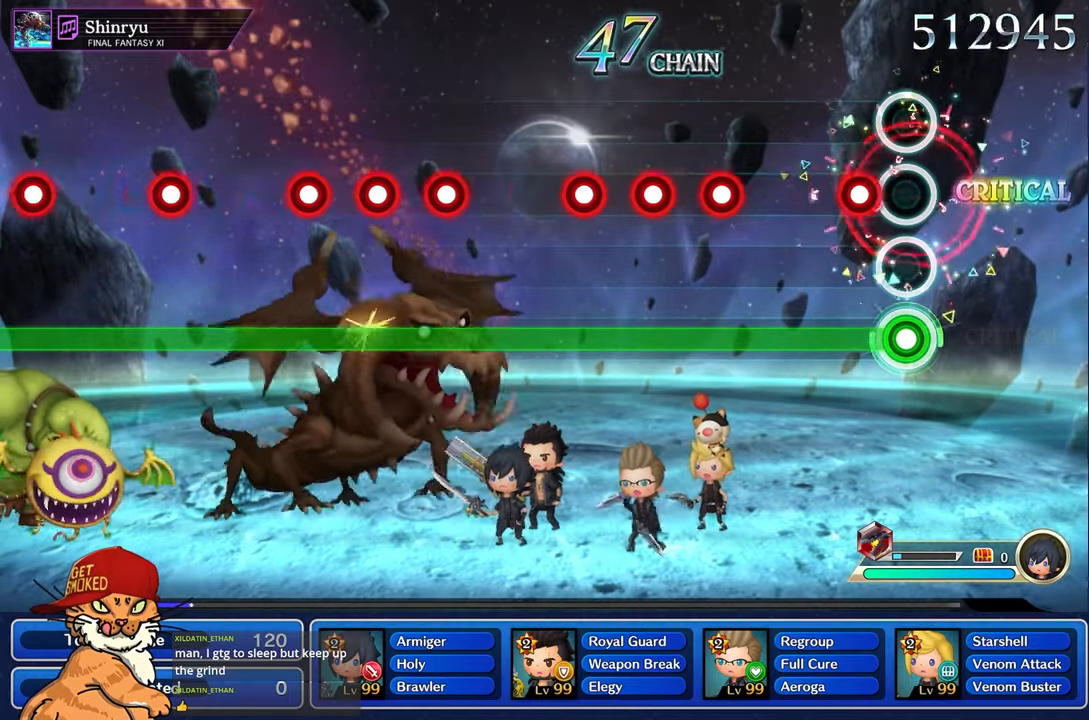
{"buttons": ["L1"], "left_stick": "center", "right_stick": "center", "events": [[166, "R1", "down"], [233, "R1", "up"]]}
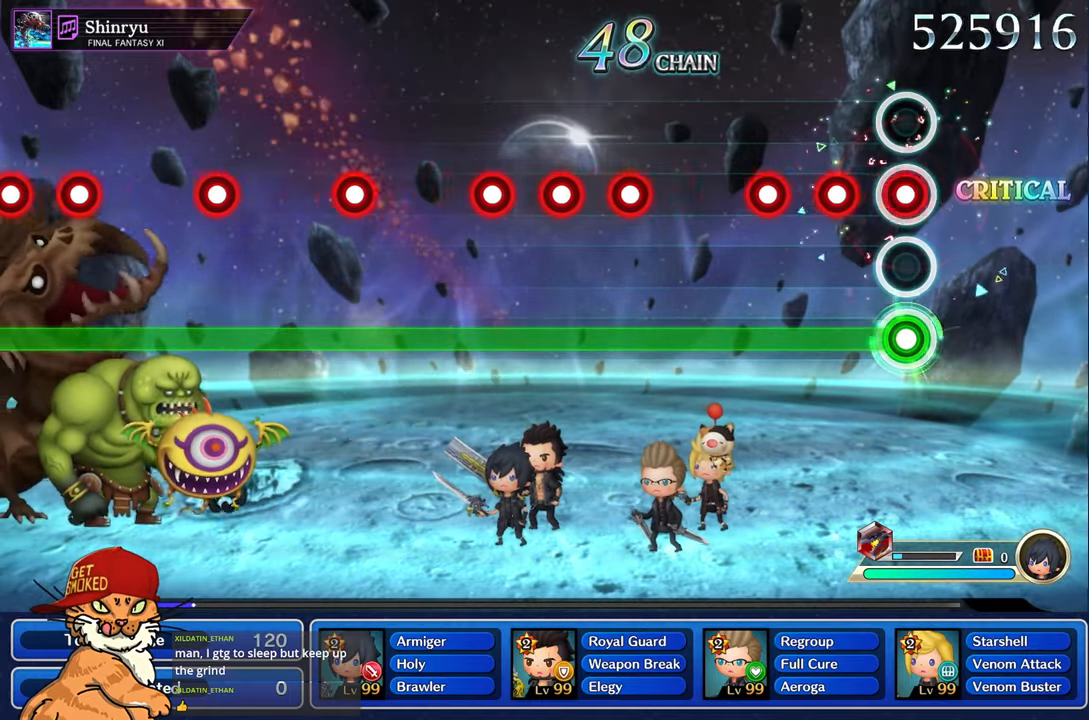
{"buttons": ["L1"], "left_stick": "center", "right_stick": "center", "events": [[50, "R1", "down"], [133, "R1", "up"], [216, "R1", "down"], [283, "R1", "up"], [400, "R1", "down"], [483, "R1", "up"]]}
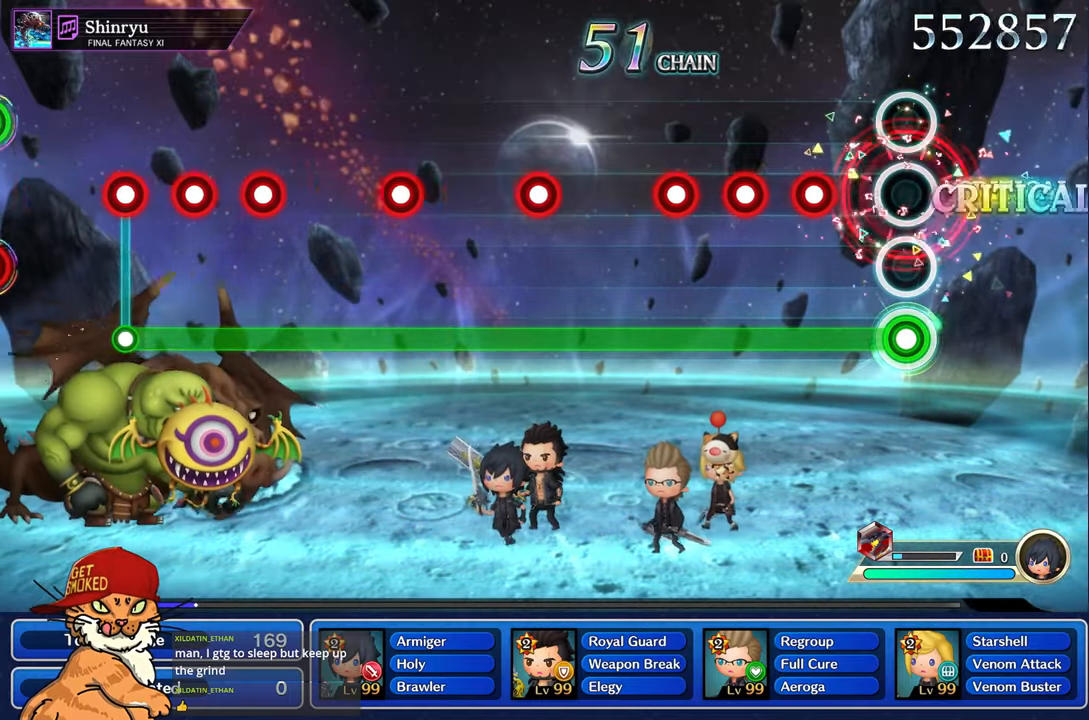
{"buttons": ["L1", "R1"], "left_stick": "center", "right_stick": "center", "events": [[266, "R1", "down"], [366, "R1", "up"], [450, "R1", "down"]]}
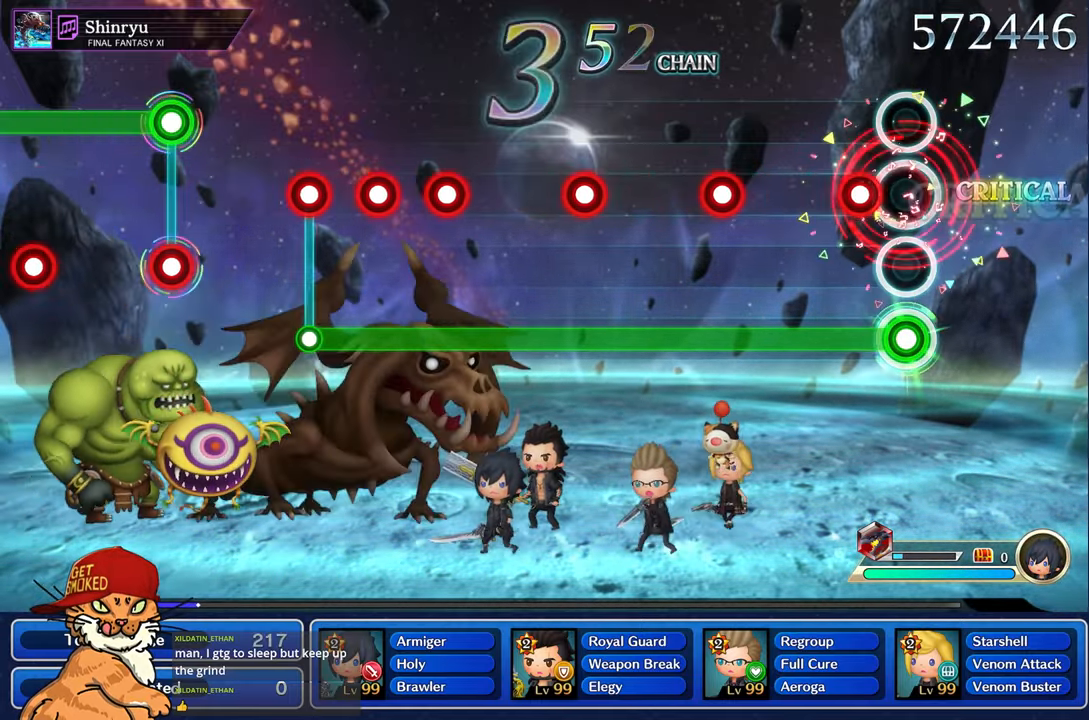
{"buttons": ["L1"], "left_stick": "center", "right_stick": "center", "events": [[16, "R1", "up"], [133, "R1", "down"], [233, "R1", "up"]]}
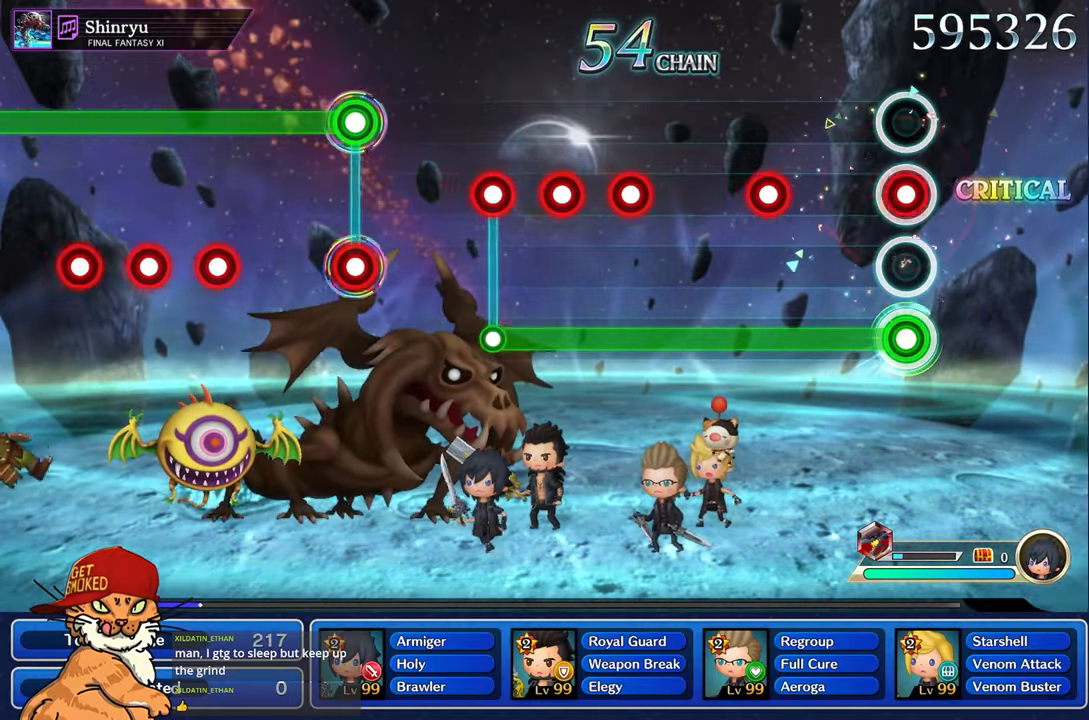
{"buttons": ["L1"], "left_stick": "center", "right_stick": "center", "events": [[33, "R1", "down"], [116, "R1", "up"], [400, "R1", "down"], [483, "R1", "up"]]}
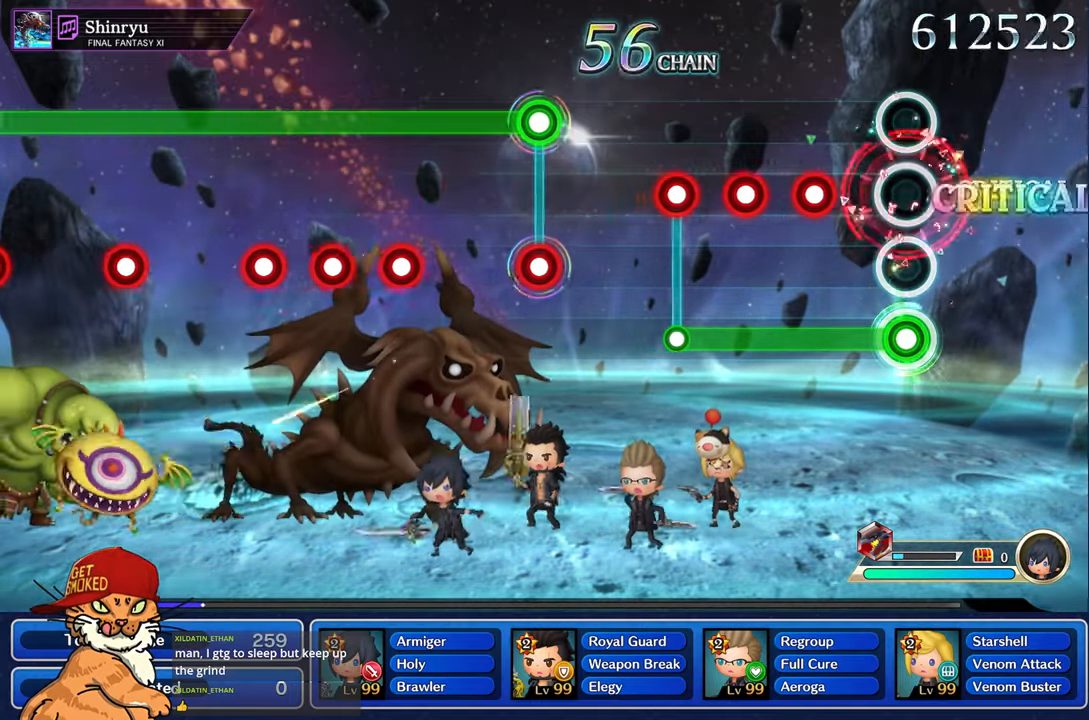
{"buttons": ["L1", "R1"], "left_stick": "center", "right_stick": "center", "events": [[317, "R1", "down"], [383, "R1", "up"], [483, "R1", "down"]]}
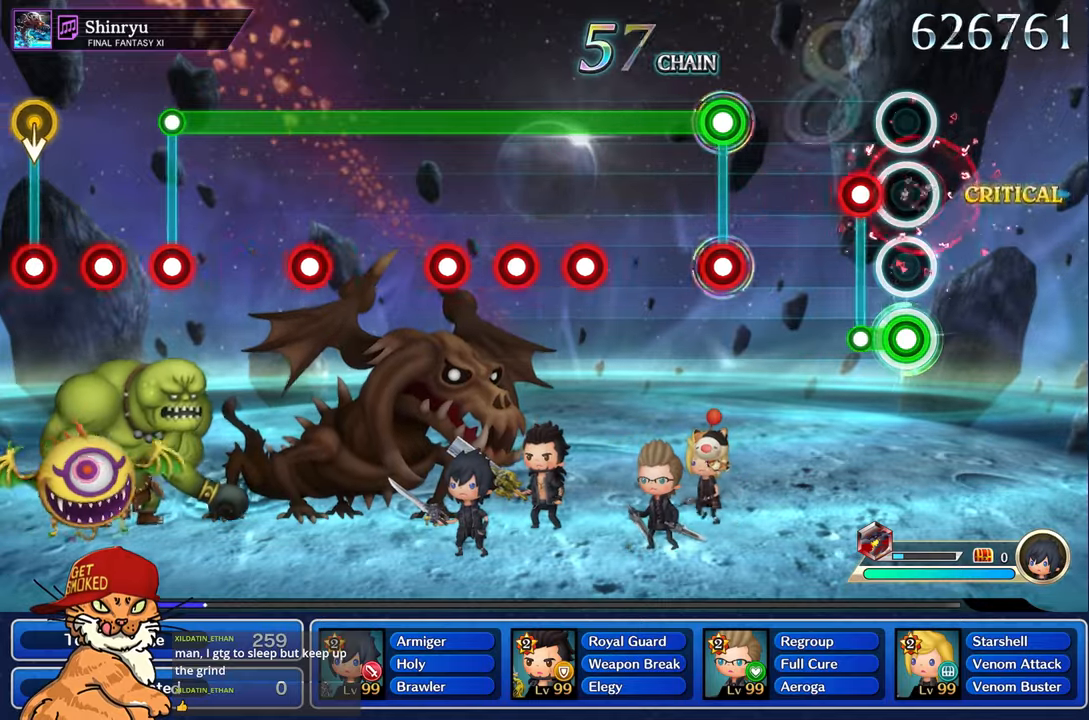
{"buttons": [], "left_stick": "center", "right_stick": "center", "events": [[67, "R1", "up"], [167, "L1", "up"], [183, "R1", "down"], [250, "R1", "up"]]}
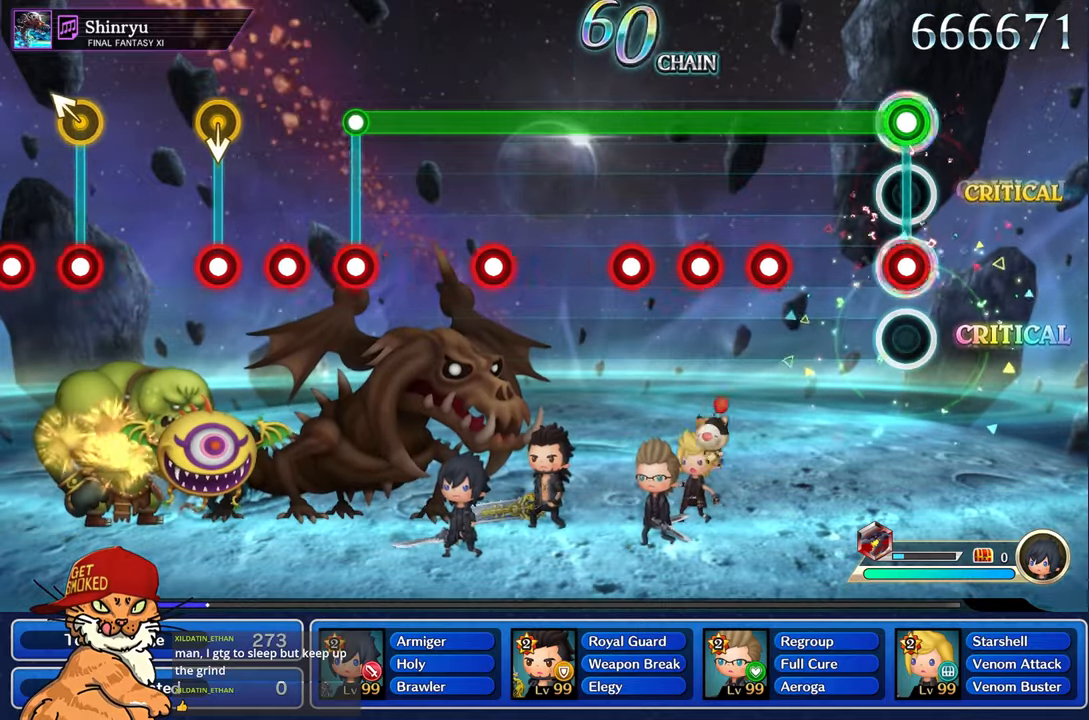
{"buttons": ["L1", "R1"], "left_stick": "center", "right_stick": "center", "events": [[50, "L1", "down"], [50, "R1", "down"], [150, "R1", "up"], [417, "R1", "down"]]}
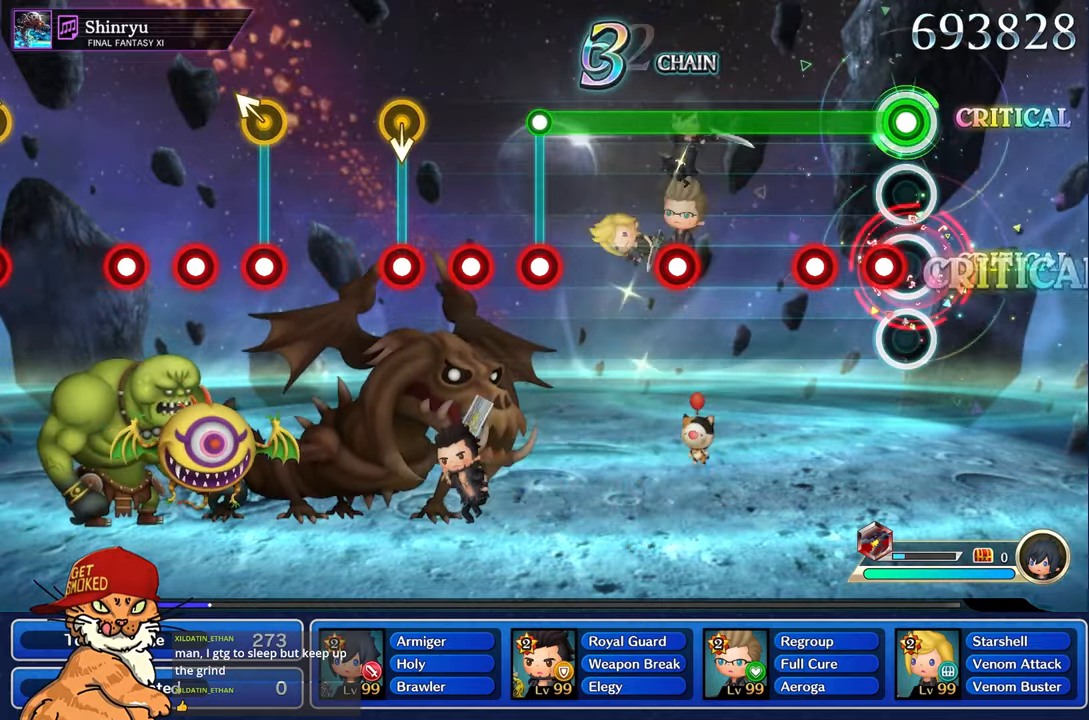
{"buttons": ["L1"], "left_stick": "center", "right_stick": "center", "events": [[17, "R1", "up"], [100, "R1", "down"], [183, "R1", "up"], [283, "R1", "down"], [383, "R1", "up"]]}
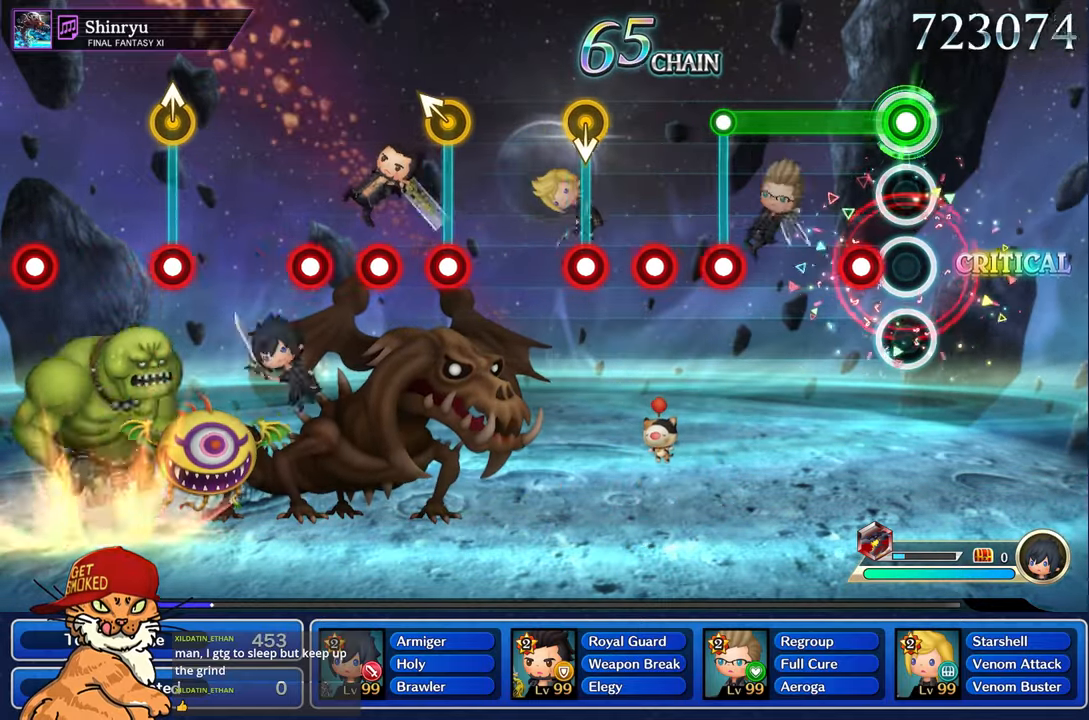
{"buttons": ["L1"], "left_stick": "center", "right_stick": "center", "events": [[167, "R1", "down"], [233, "R1", "up"]]}
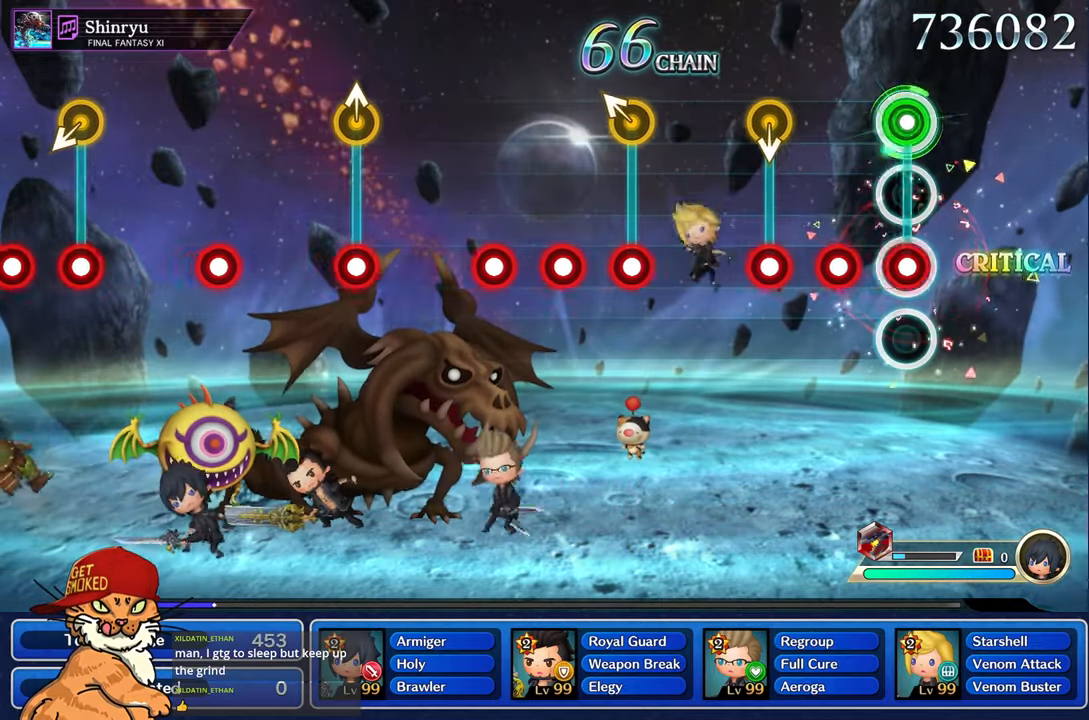
{"buttons": ["R1"], "left_stick": "center", "right_stick": "center", "events": [[17, "L1", "up"], [50, "R1", "down"], [133, "R1", "up"], [217, "R1", "down"], [300, "R1", "up"], [400, "R1", "down"]]}
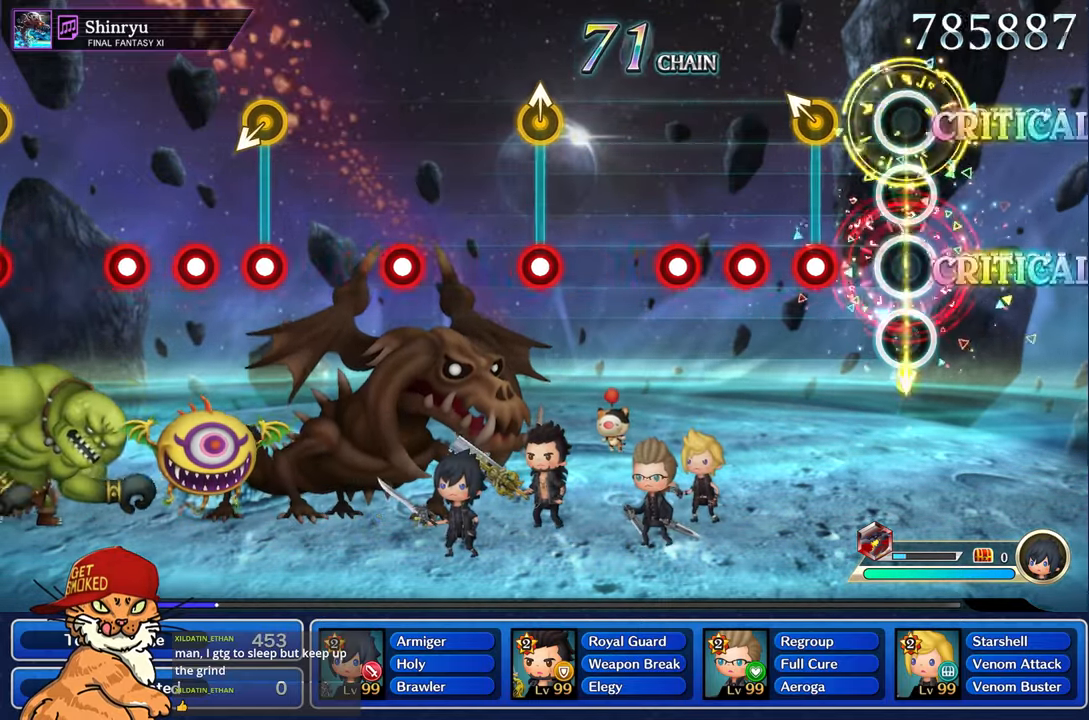
{"buttons": ["R1"], "left_stick": "center", "right_stick": "center", "events": [[50, "R1", "up"], [267, "left_stick", "up-left"], [300, "R1", "down"], [383, "R1", "up"], [400, "left_stick", "center"], [483, "R1", "down"]]}
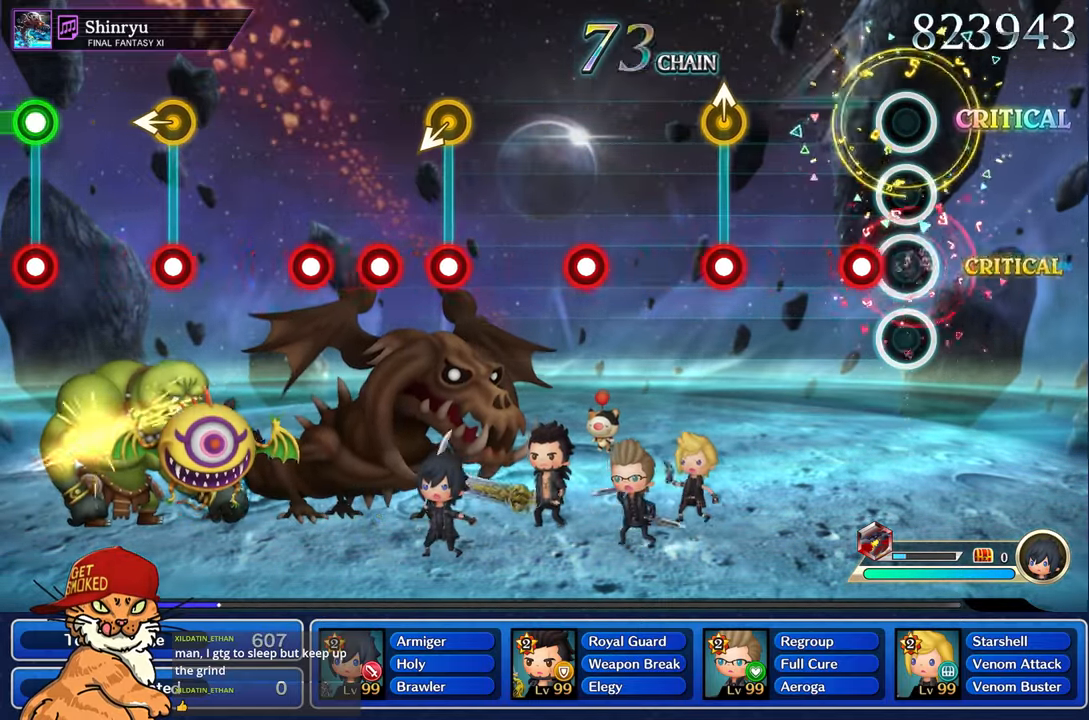
{"buttons": [], "left_stick": "center", "right_stick": "center", "events": [[83, "R1", "up"], [167, "R1", "down"], [267, "R1", "up"]]}
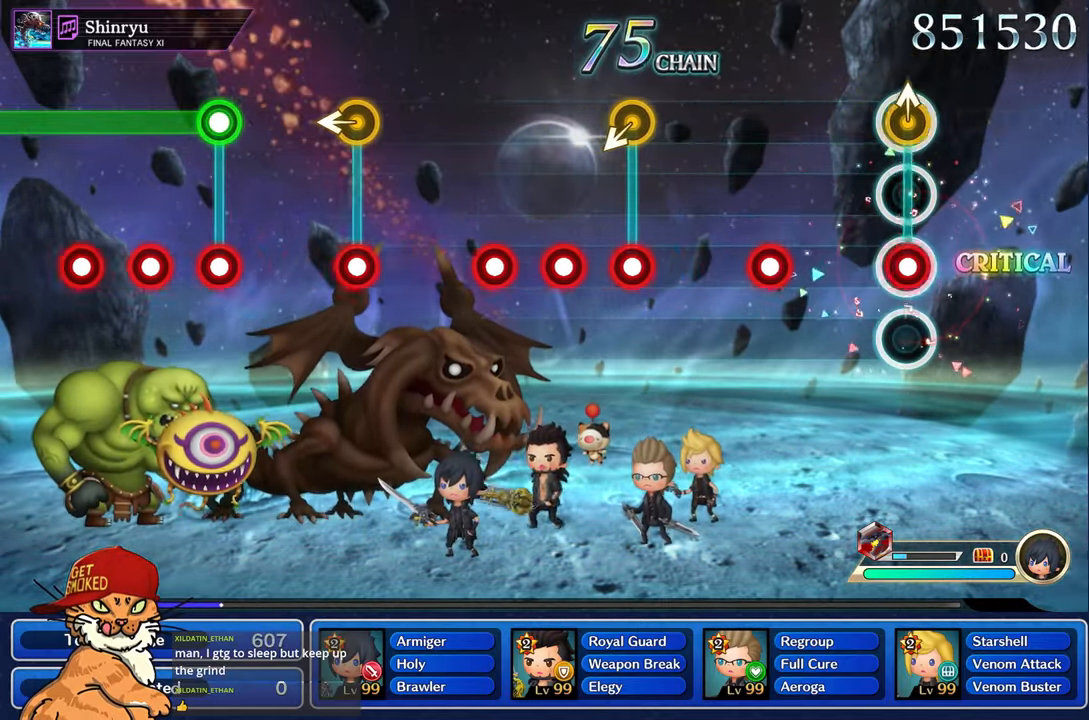
{"buttons": [], "left_stick": "center", "right_stick": "center", "events": [[17, "left_stick", "up"], [50, "R1", "down"], [150, "R1", "up"], [167, "left_stick", "center"], [417, "R1", "down"], [500, "R1", "up"]]}
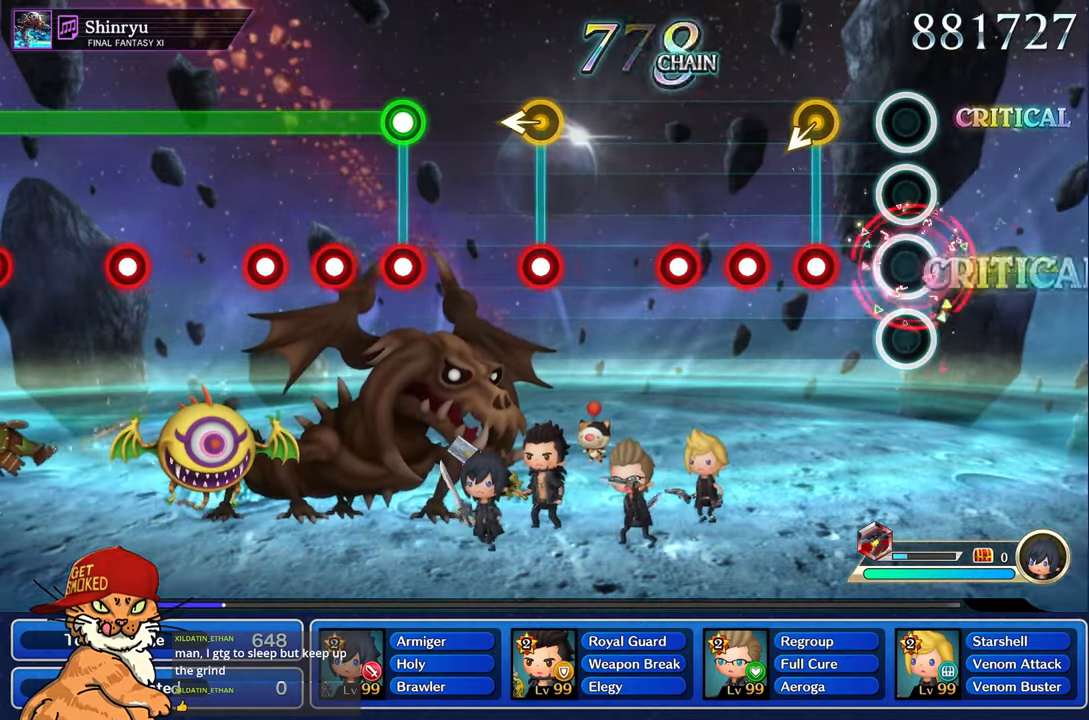
{"buttons": ["R1"], "left_stick": "center", "right_stick": "center", "events": [[267, "left_stick", "left"], [283, "R1", "down"], [367, "R1", "up"], [400, "left_stick", "center"], [483, "R1", "down"]]}
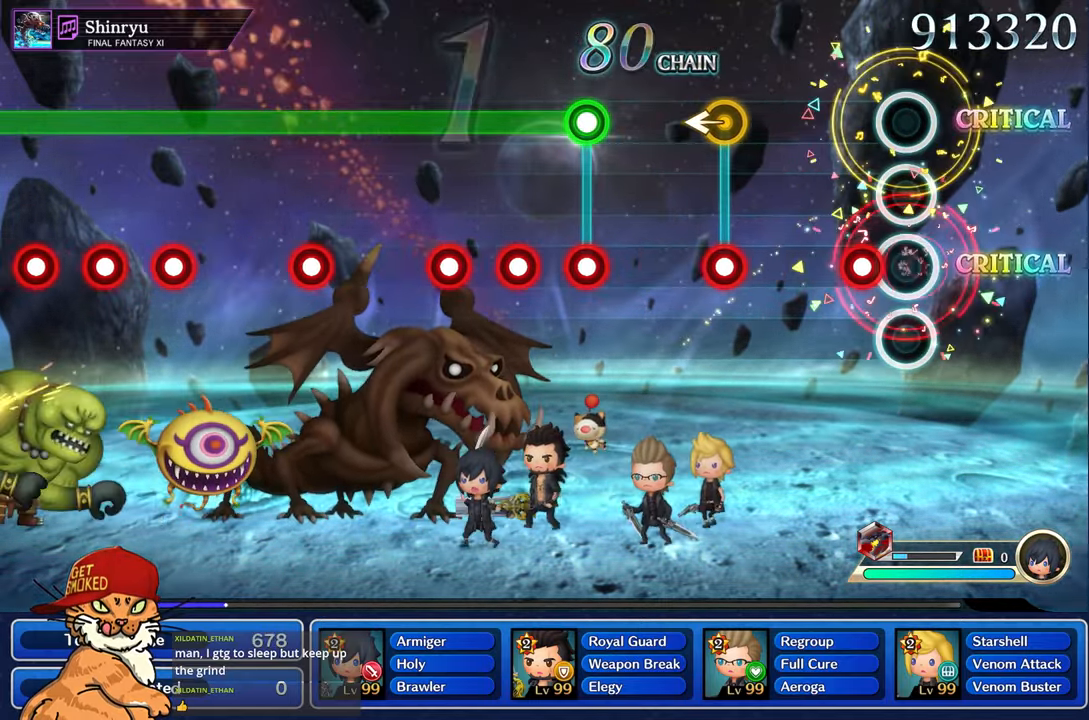
{"buttons": [], "left_stick": "left", "right_stick": "center", "events": [[67, "R1", "up"], [167, "R1", "down"], [267, "R1", "up"], [500, "left_stick", "left"]]}
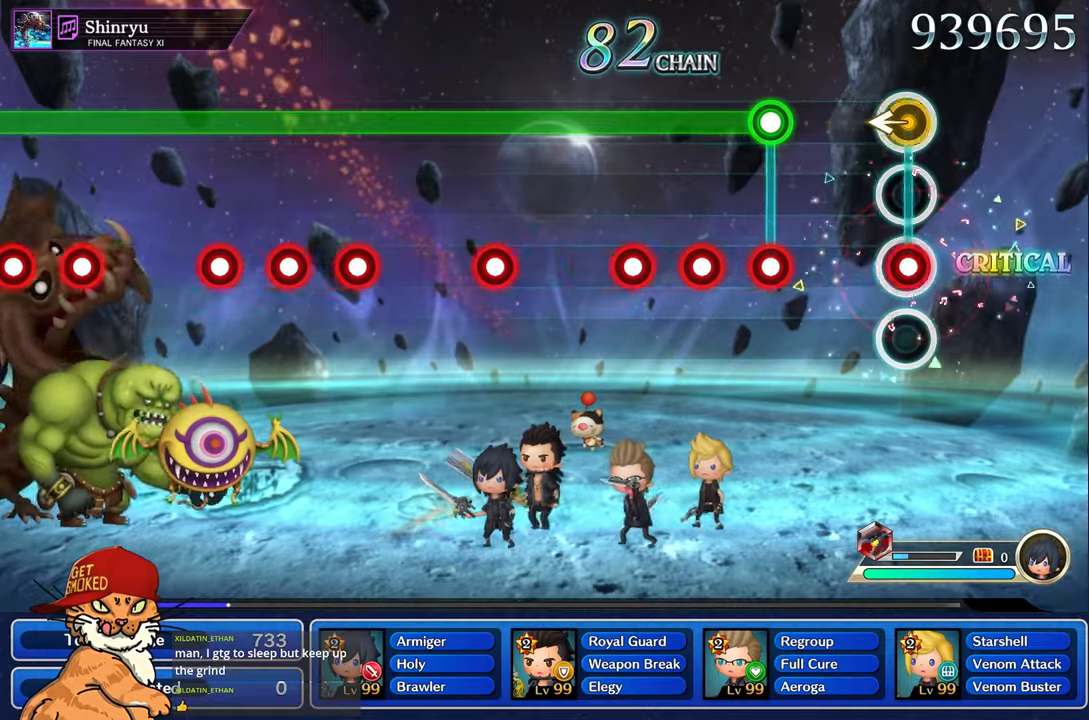
{"buttons": ["L1"], "left_stick": "center", "right_stick": "center", "events": [[34, "R1", "down"], [134, "R1", "up"], [150, "left_stick", "center"], [384, "L1", "down"], [400, "R1", "down"], [484, "R1", "up"]]}
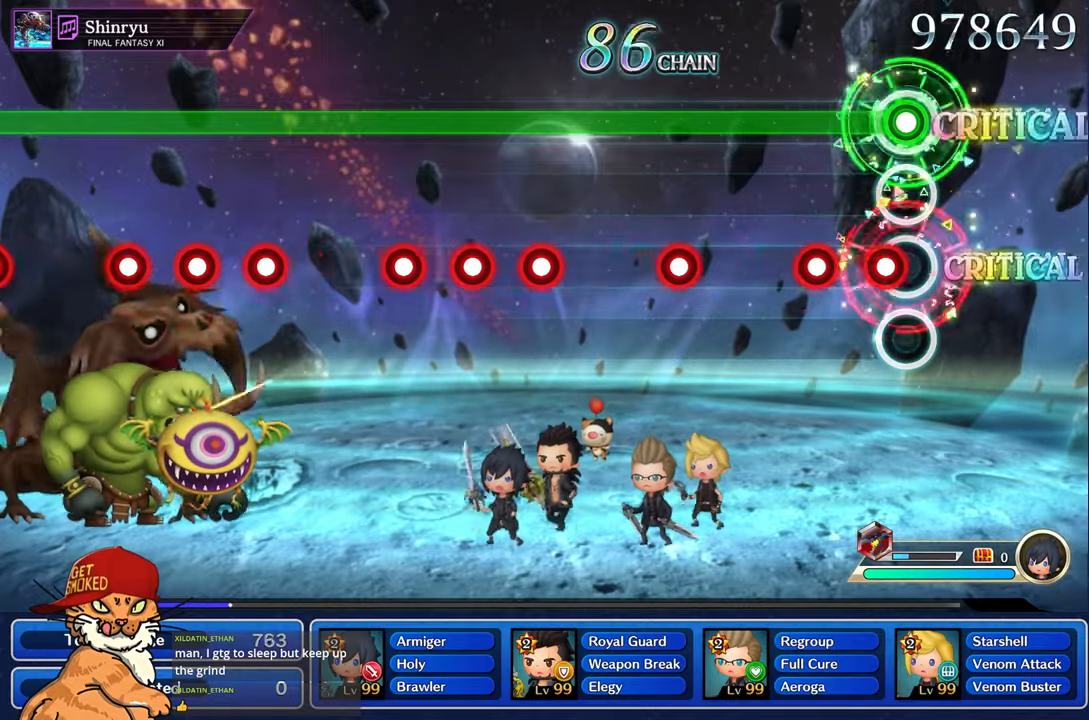
{"buttons": ["L1"], "left_stick": "center", "right_stick": "center", "events": [[84, "R1", "down"], [184, "R1", "up"], [284, "R1", "down"], [367, "R1", "up"]]}